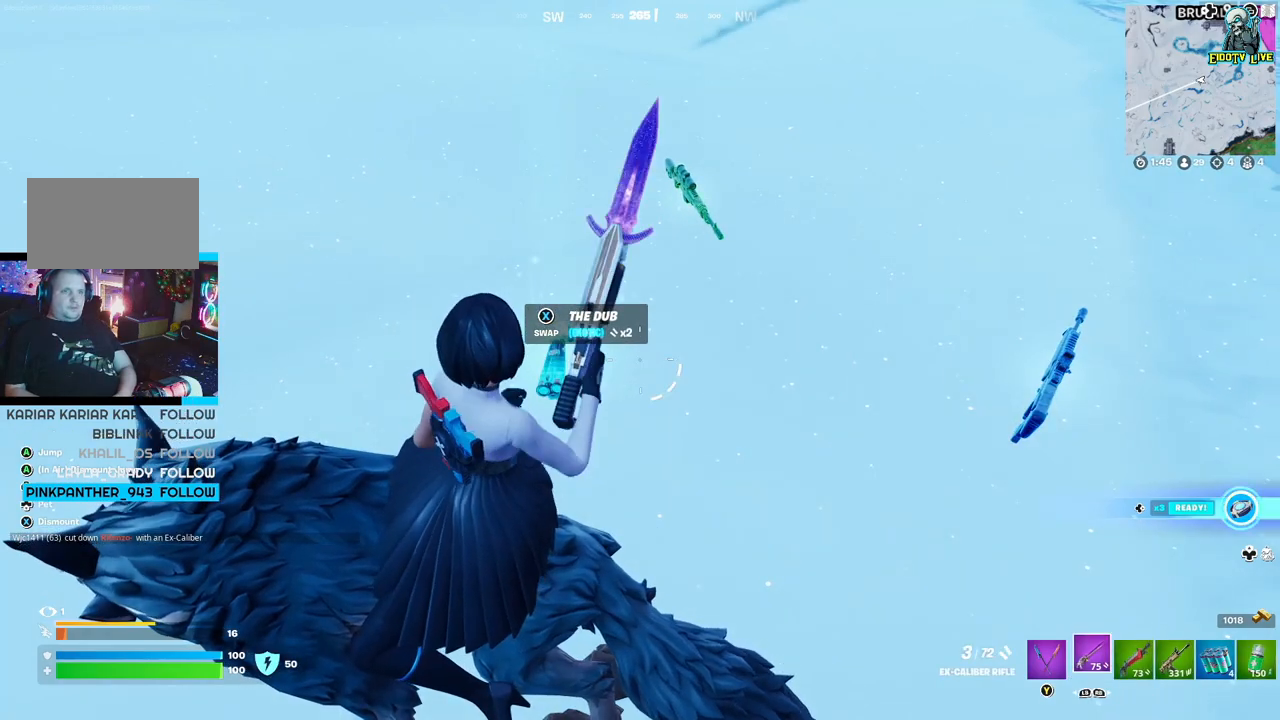
Gameplay with a controller (Xbox layout); each line is a JSON object with the inputs held at the frame after it. "events" lists button and stick changes between this image and that frame as [ms after this image, input, new state], when the widget could be followed in between.
{"buttons": [], "left_stick": "center", "right_stick": "up-right", "events": [[17, "X", "up"], [467, "right_stick", "up-right"]]}
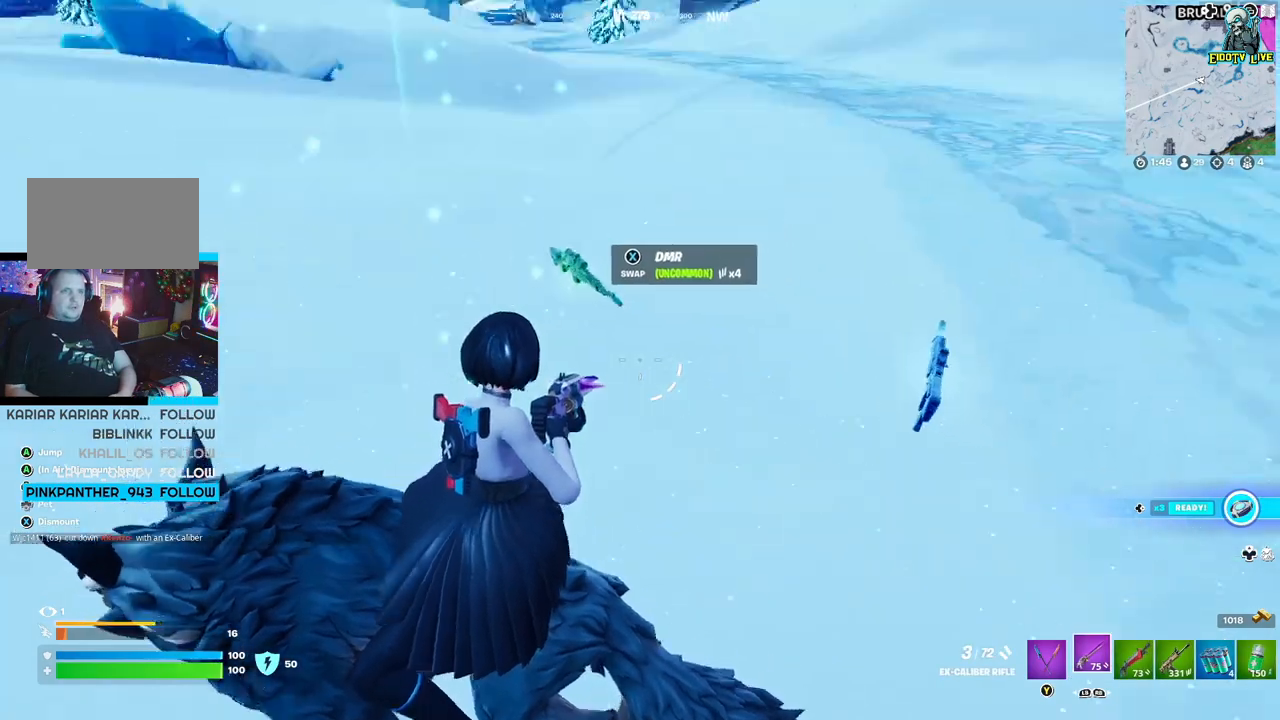
{"buttons": [], "left_stick": "up", "right_stick": "center", "events": [[67, "left_stick", "up"], [117, "right_stick", "center"]]}
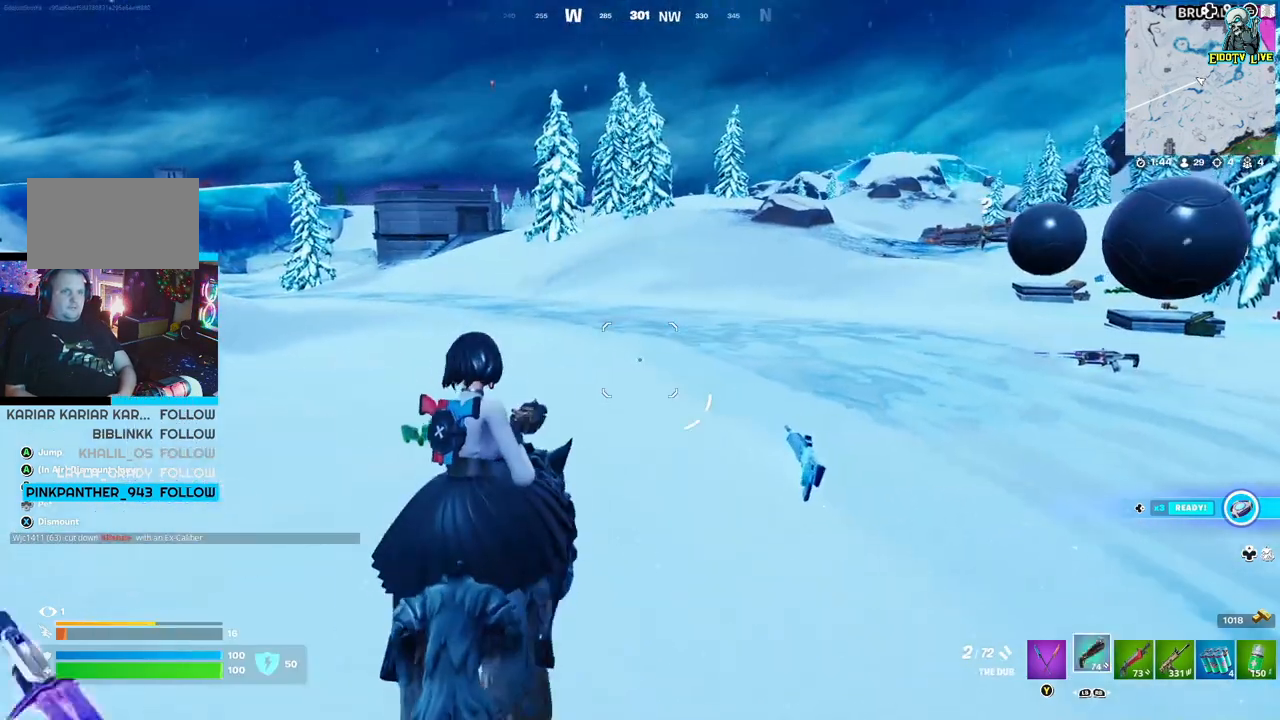
{"buttons": [], "left_stick": "up", "right_stick": "center", "events": []}
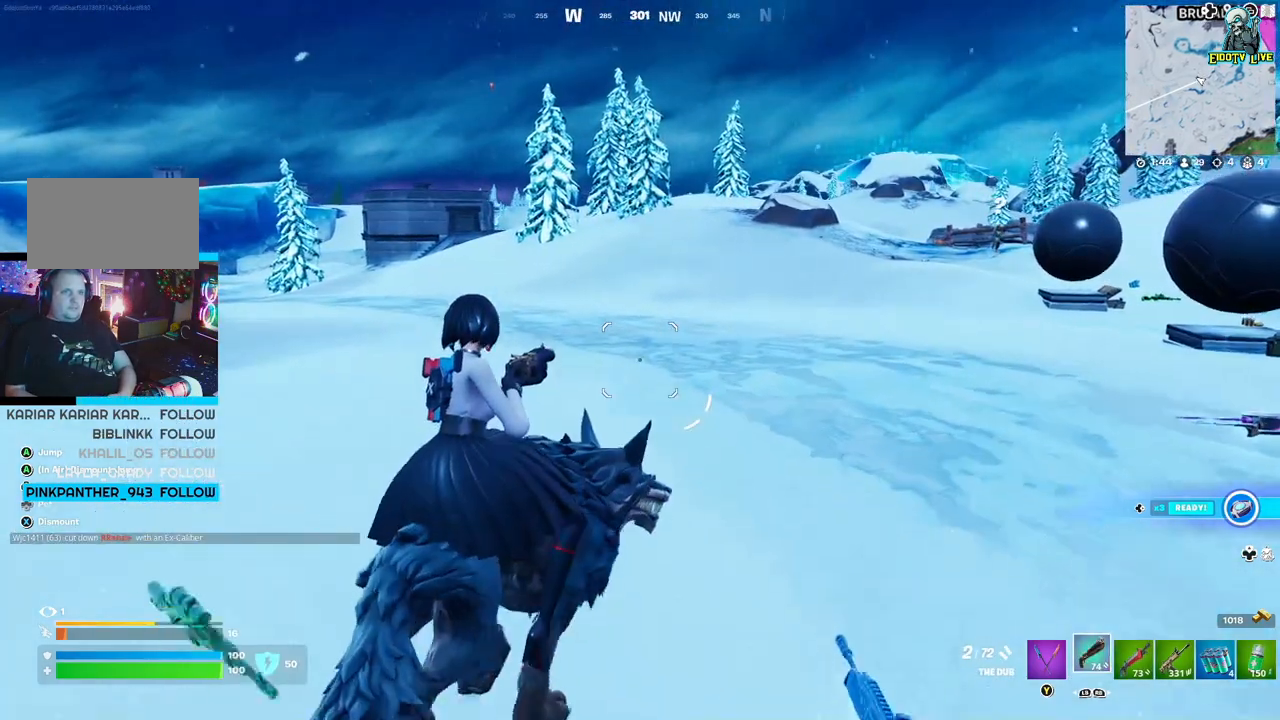
{"buttons": [], "left_stick": "center", "right_stick": "center", "events": [[417, "left_stick", "center"]]}
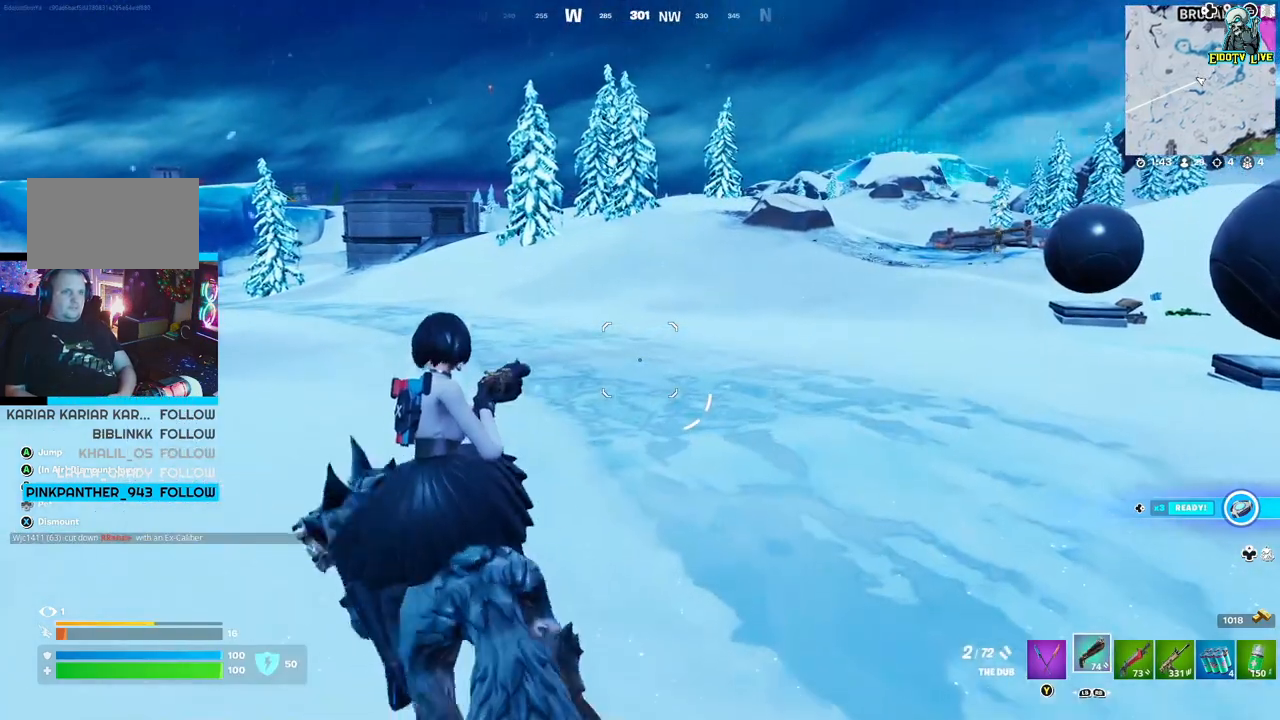
{"buttons": [], "left_stick": "center", "right_stick": "center", "events": [[317, "right_stick", "left"], [417, "right_stick", "center"]]}
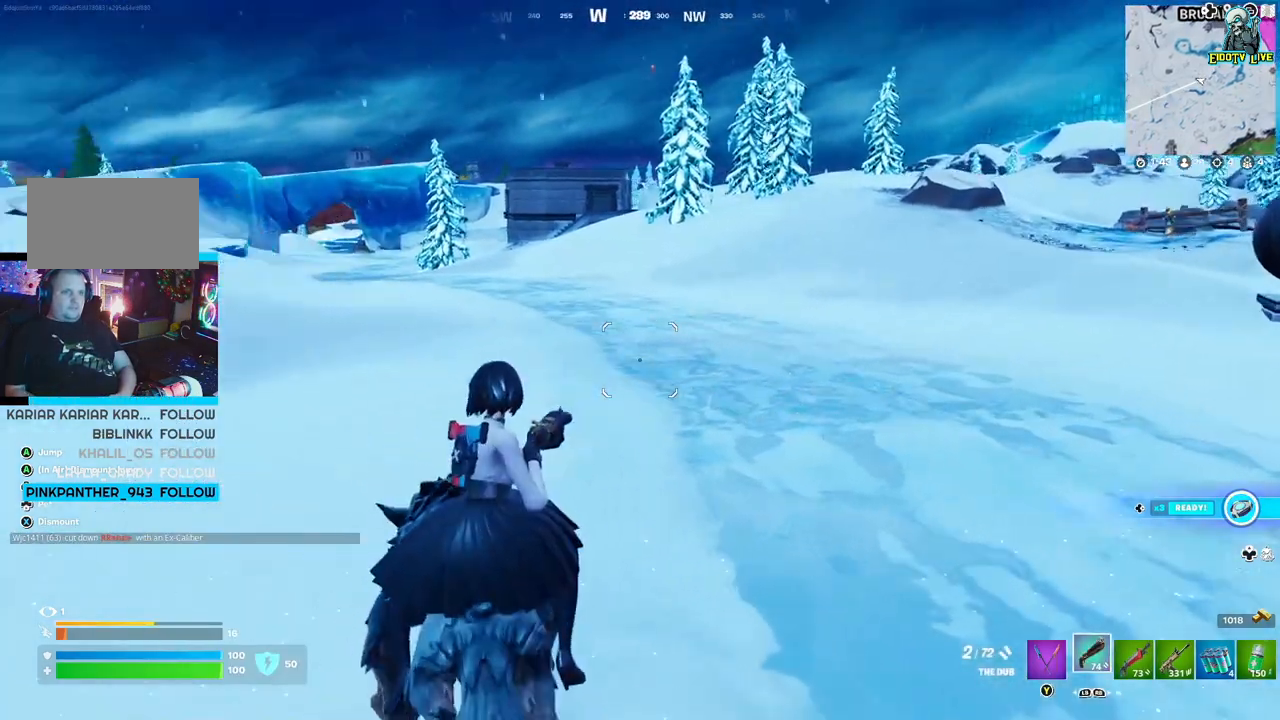
{"buttons": [], "left_stick": "up", "right_stick": "left", "events": [[67, "left_stick", "up-left"], [150, "right_stick", "left"], [317, "left_stick", "up"]]}
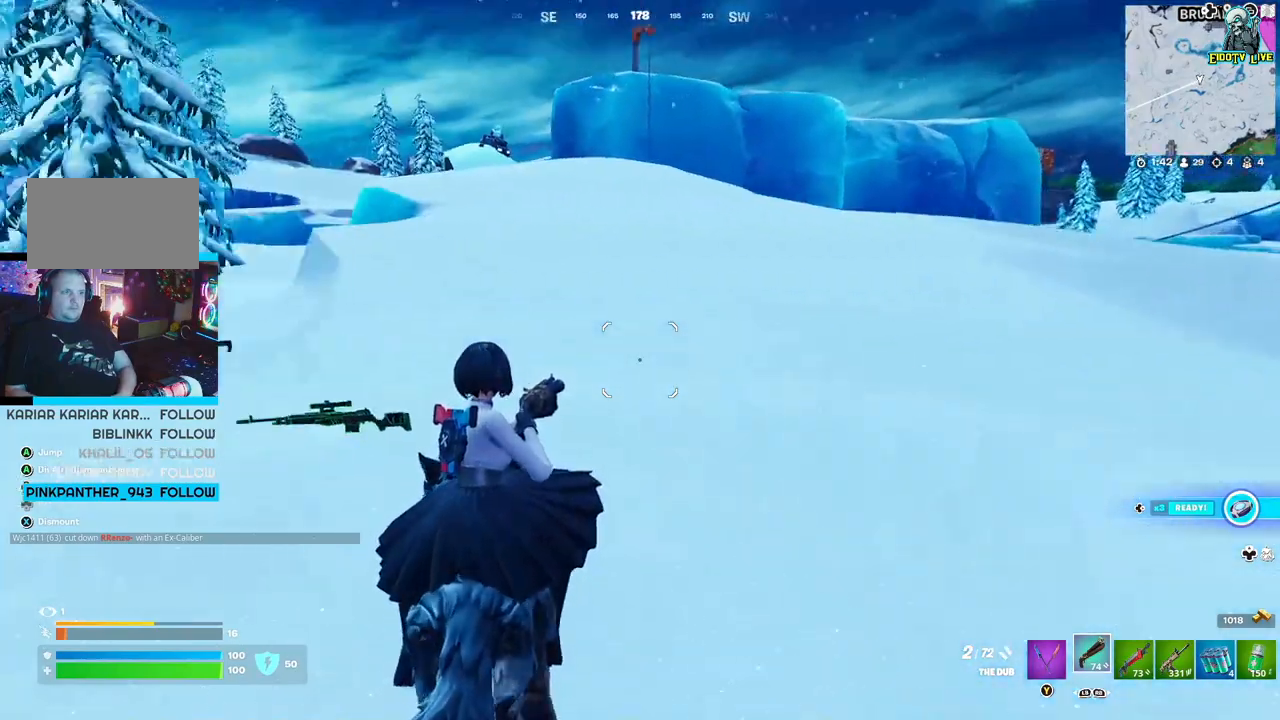
{"buttons": [], "left_stick": "up-left", "right_stick": "center", "events": [[100, "left_stick", "up-left"], [133, "right_stick", "center"]]}
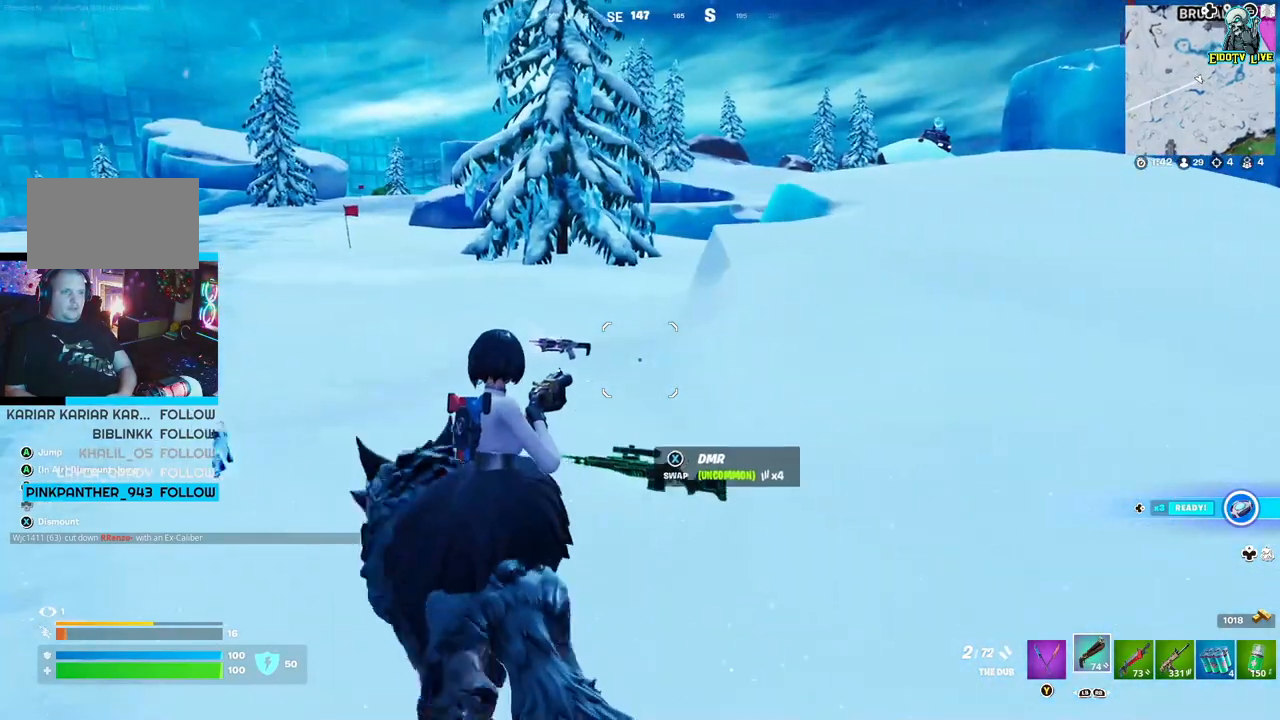
{"buttons": [], "left_stick": "center", "right_stick": "center", "events": [[50, "left_stick", "up"], [500, "left_stick", "center"]]}
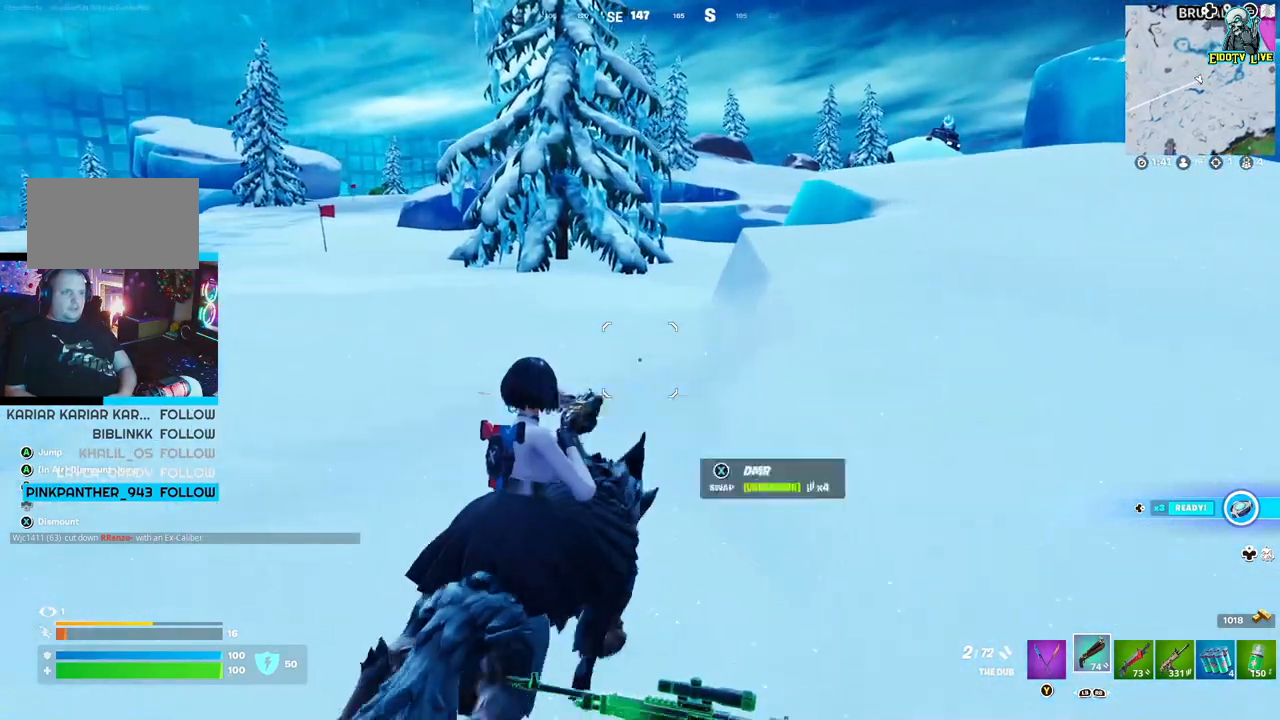
{"buttons": ["R1"], "left_stick": "center", "right_stick": "center", "events": [[433, "R1", "down"]]}
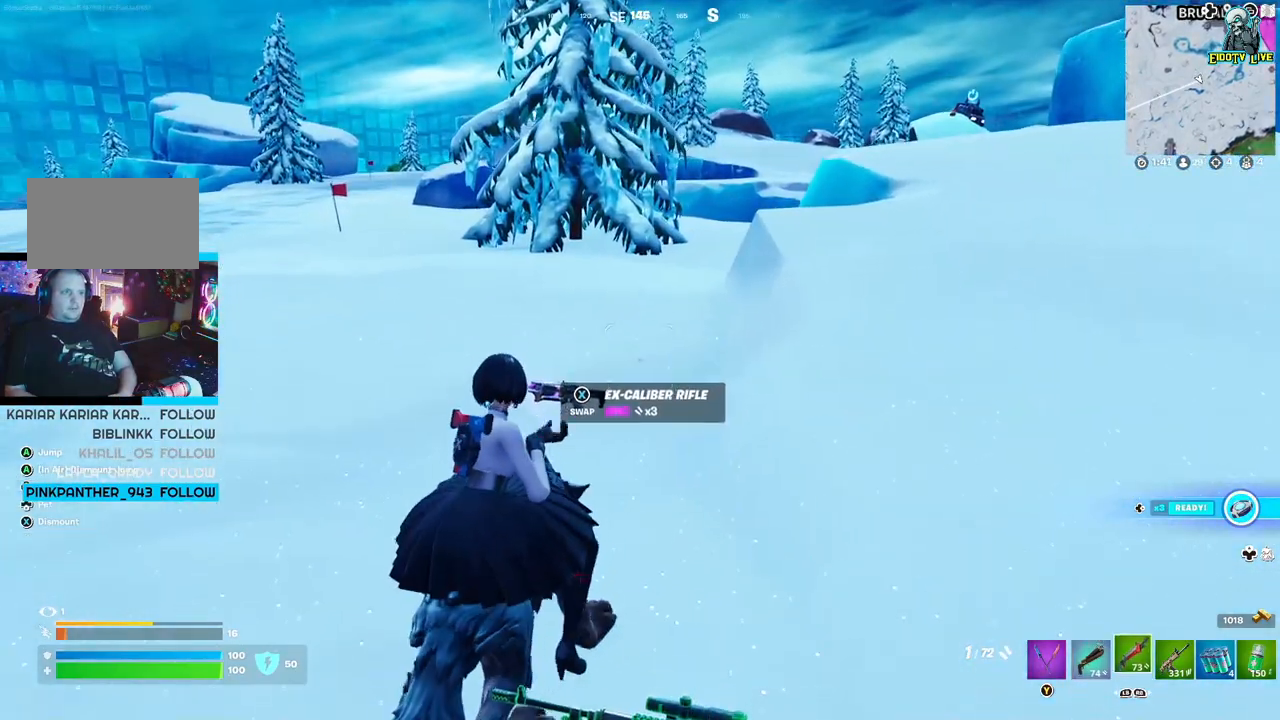
{"buttons": [], "left_stick": "center", "right_stick": "center", "events": [[50, "R1", "up"]]}
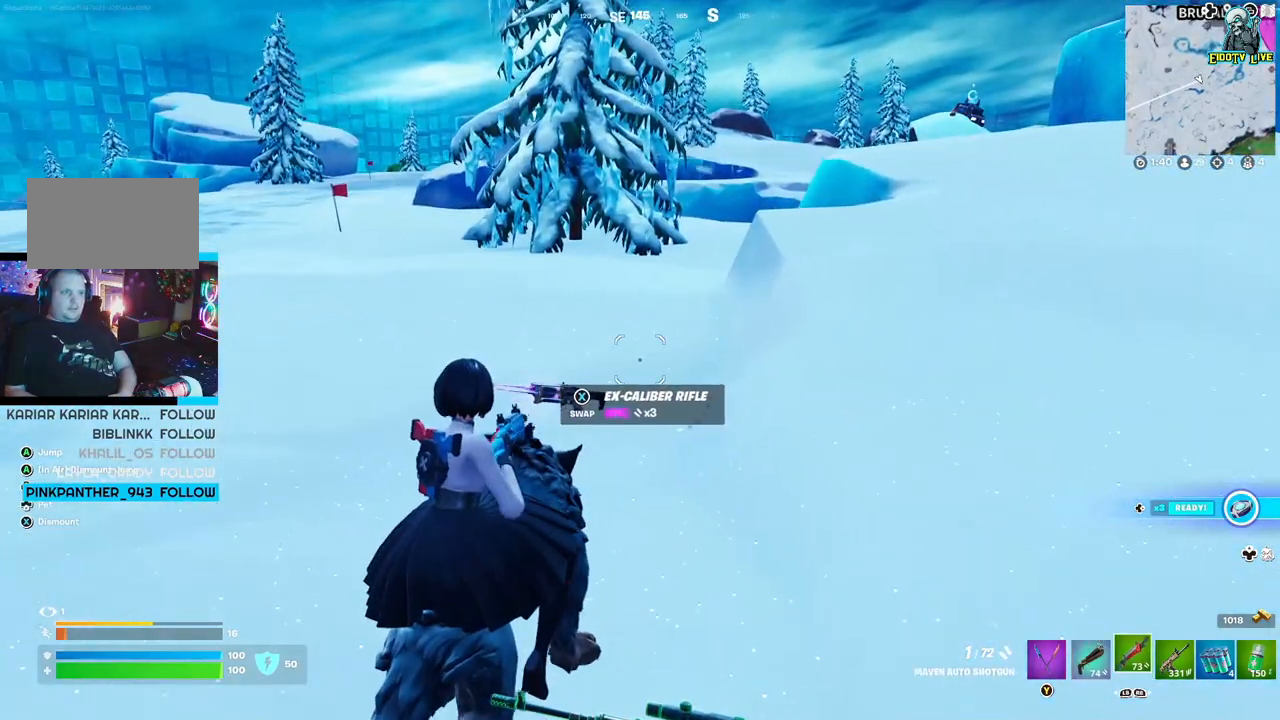
{"buttons": [], "left_stick": "up", "right_stick": "center", "events": [[167, "left_stick", "up"], [200, "right_stick", "down-left"], [333, "right_stick", "center"]]}
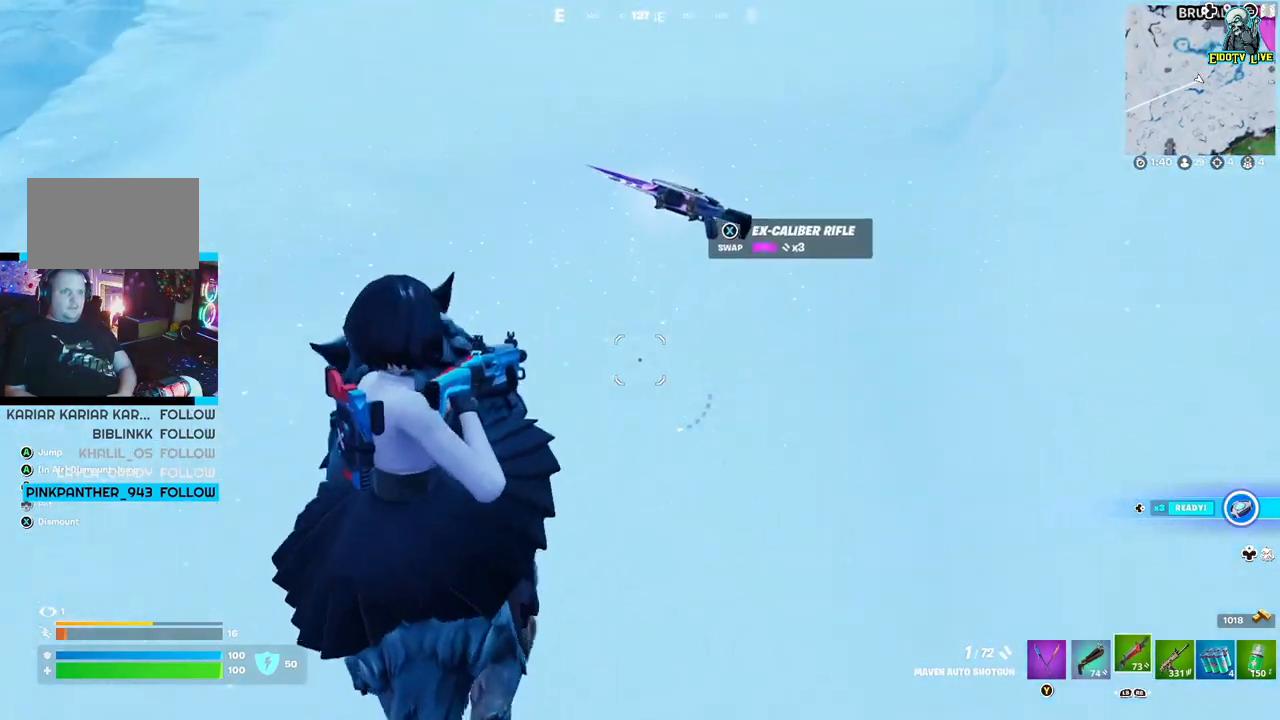
{"buttons": [], "left_stick": "center", "right_stick": "center", "events": [[217, "left_stick", "up-right"], [383, "X", "down"], [417, "left_stick", "center"], [467, "X", "up"]]}
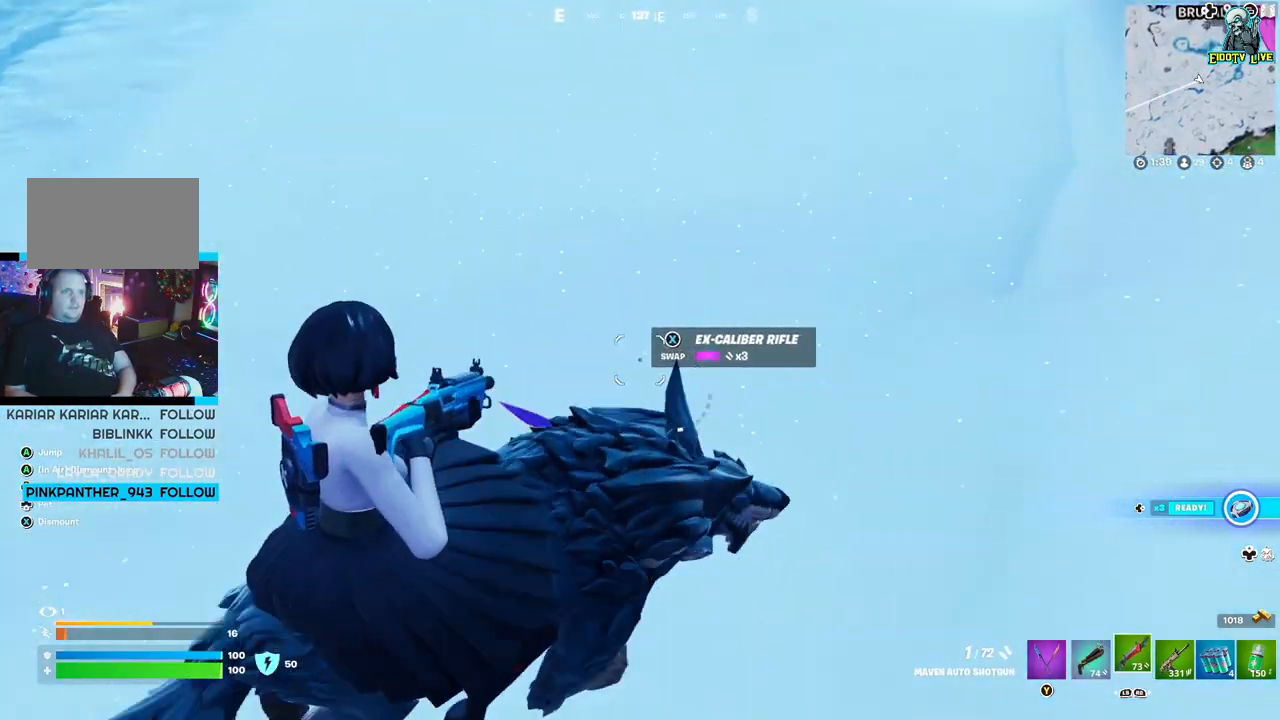
{"buttons": [], "left_stick": "up-right", "right_stick": "left", "events": [[17, "left_stick", "left"], [217, "right_stick", "left"], [383, "left_stick", "up-right"]]}
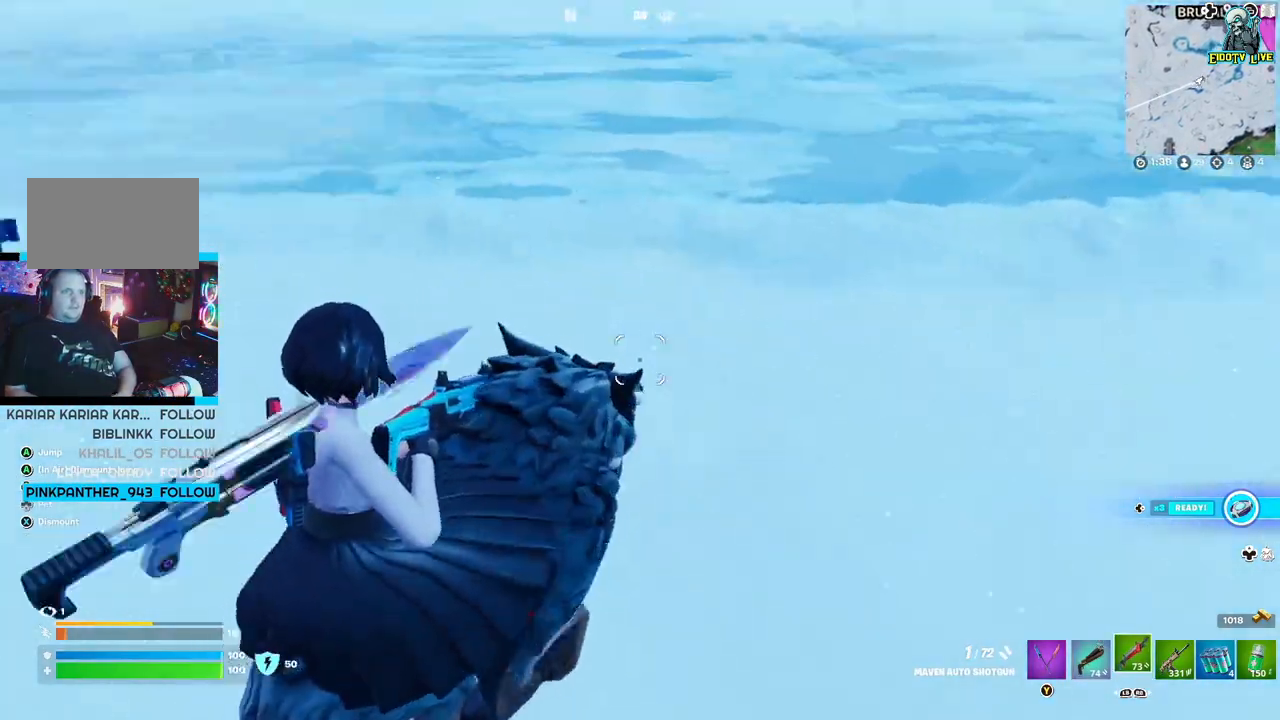
{"buttons": [], "left_stick": "up", "right_stick": "center", "events": [[83, "left_stick", "center"], [267, "right_stick", "center"], [317, "left_stick", "up"]]}
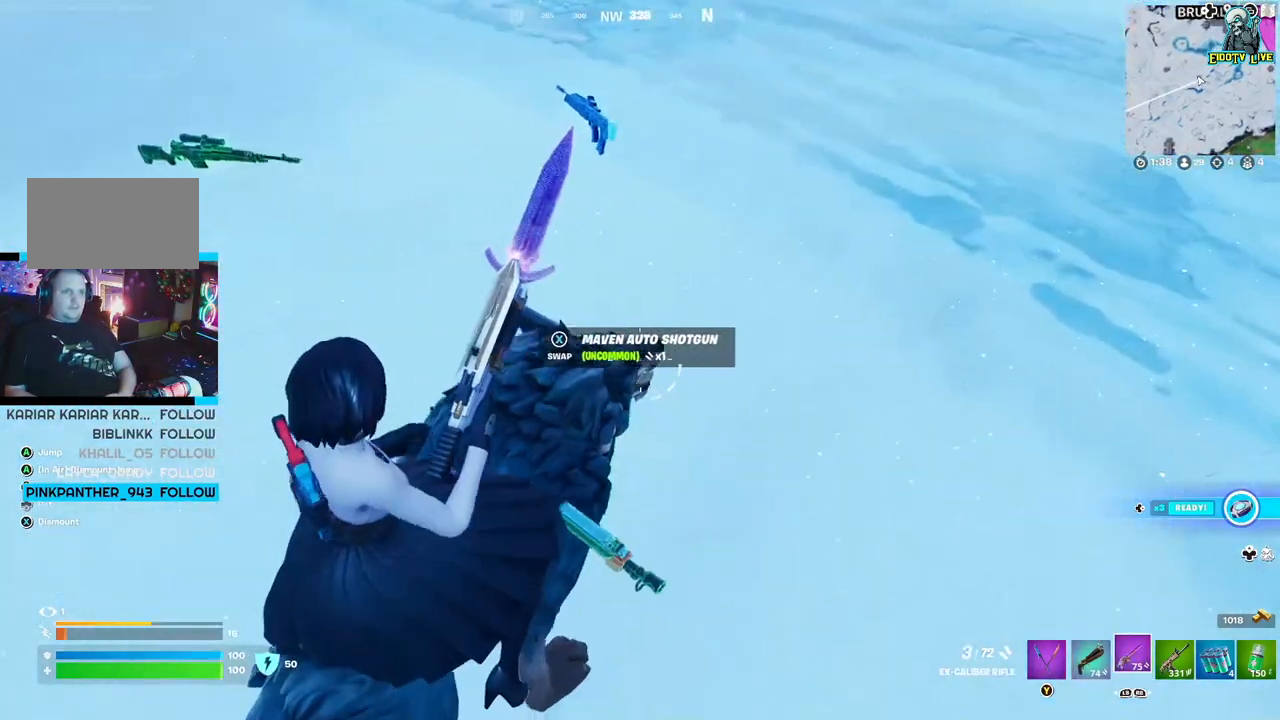
{"buttons": [], "left_stick": "up", "right_stick": "center", "events": []}
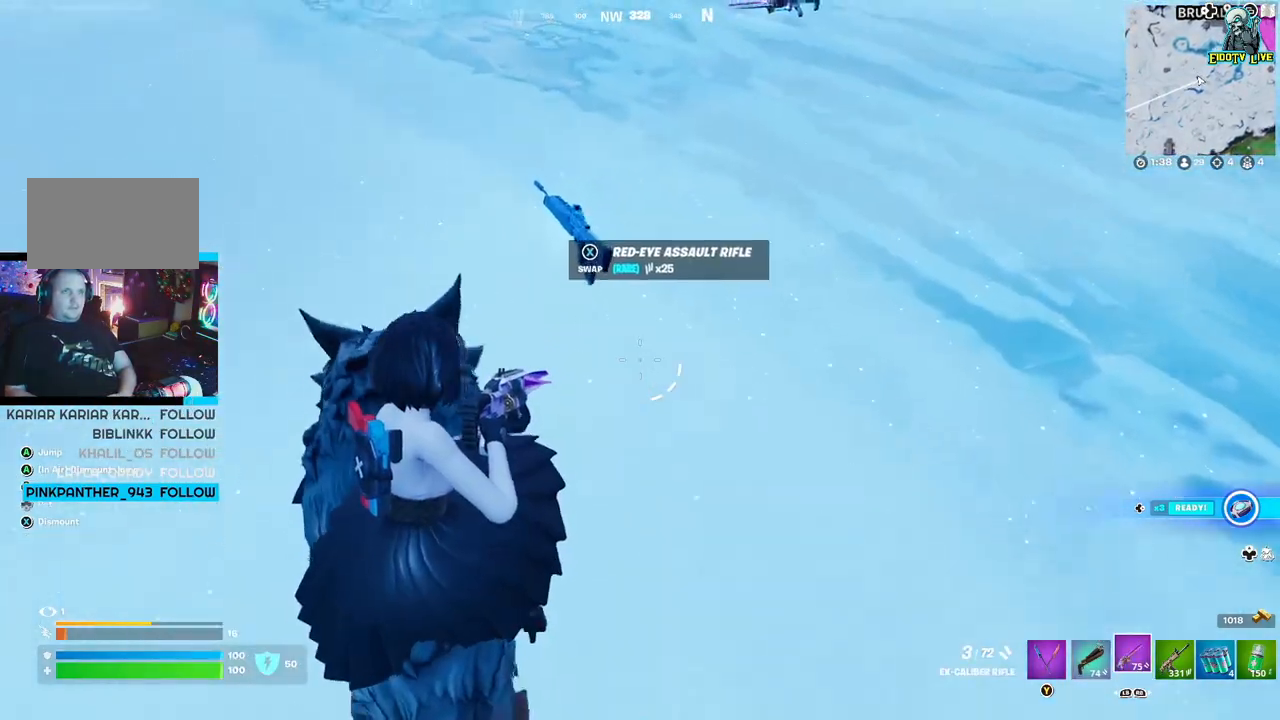
{"buttons": [], "left_stick": "up", "right_stick": "up-left", "events": [[383, "right_stick", "left"], [500, "right_stick", "up-left"]]}
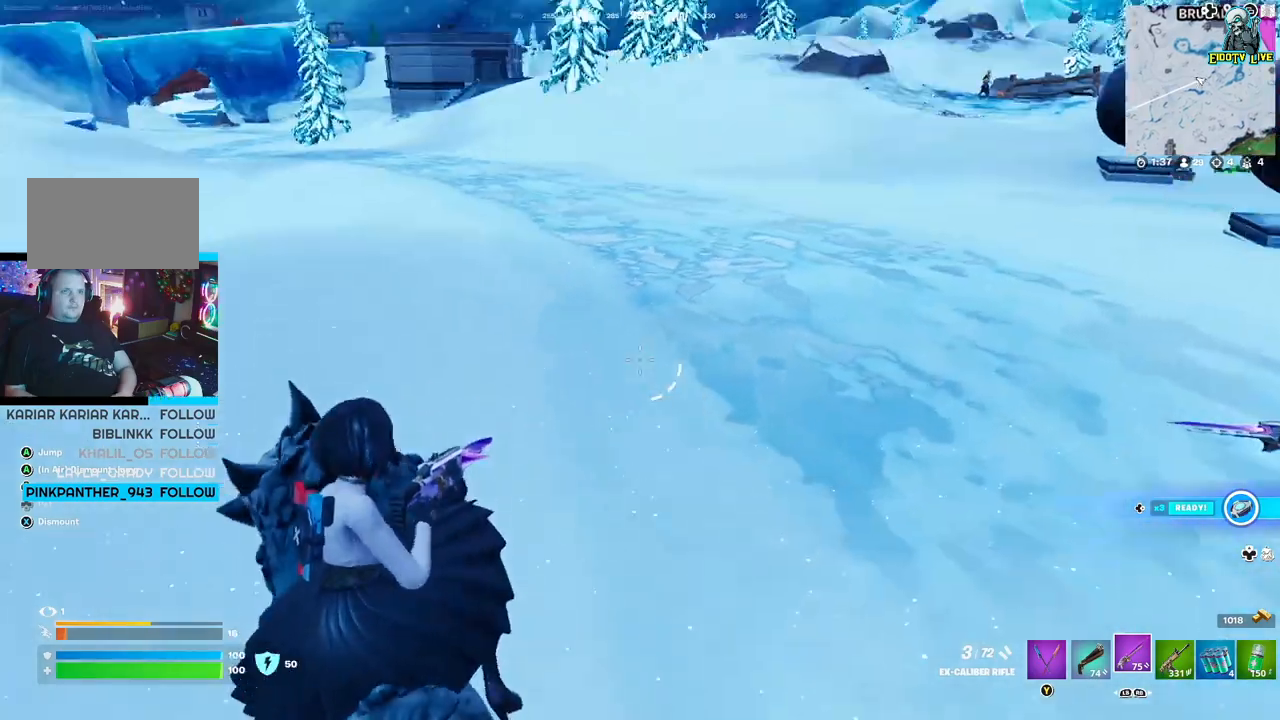
{"buttons": ["L3"], "left_stick": "up", "right_stick": "center", "events": [[117, "right_stick", "center"], [417, "L3", "down"]]}
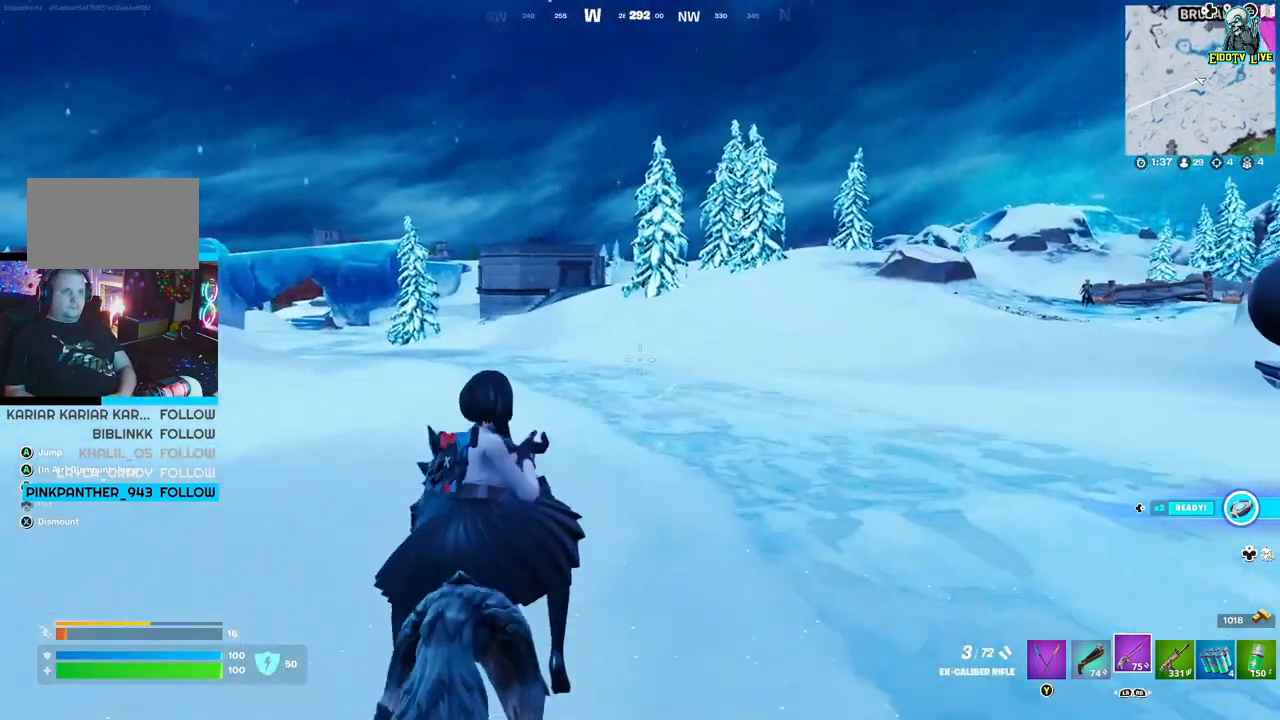
{"buttons": [], "left_stick": "up", "right_stick": "center", "events": [[67, "L3", "up"], [267, "right_stick", "left"], [400, "right_stick", "center"]]}
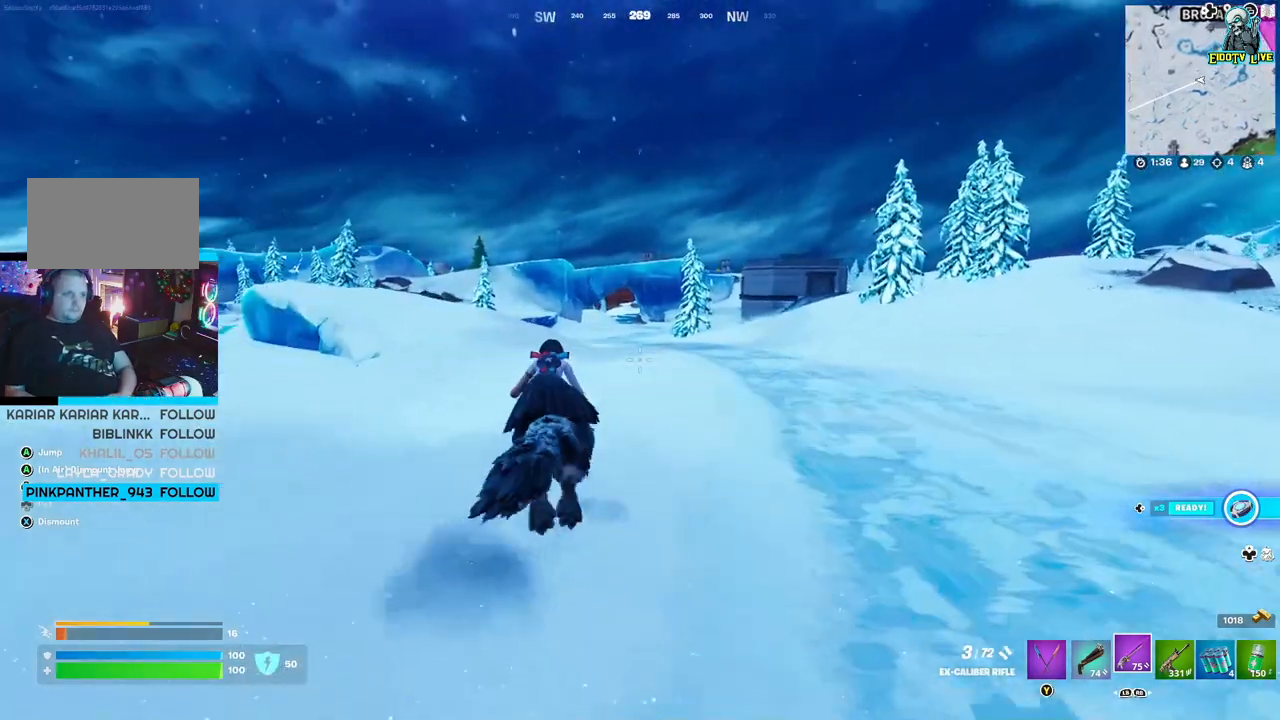
{"buttons": [], "left_stick": "up", "right_stick": "center", "events": []}
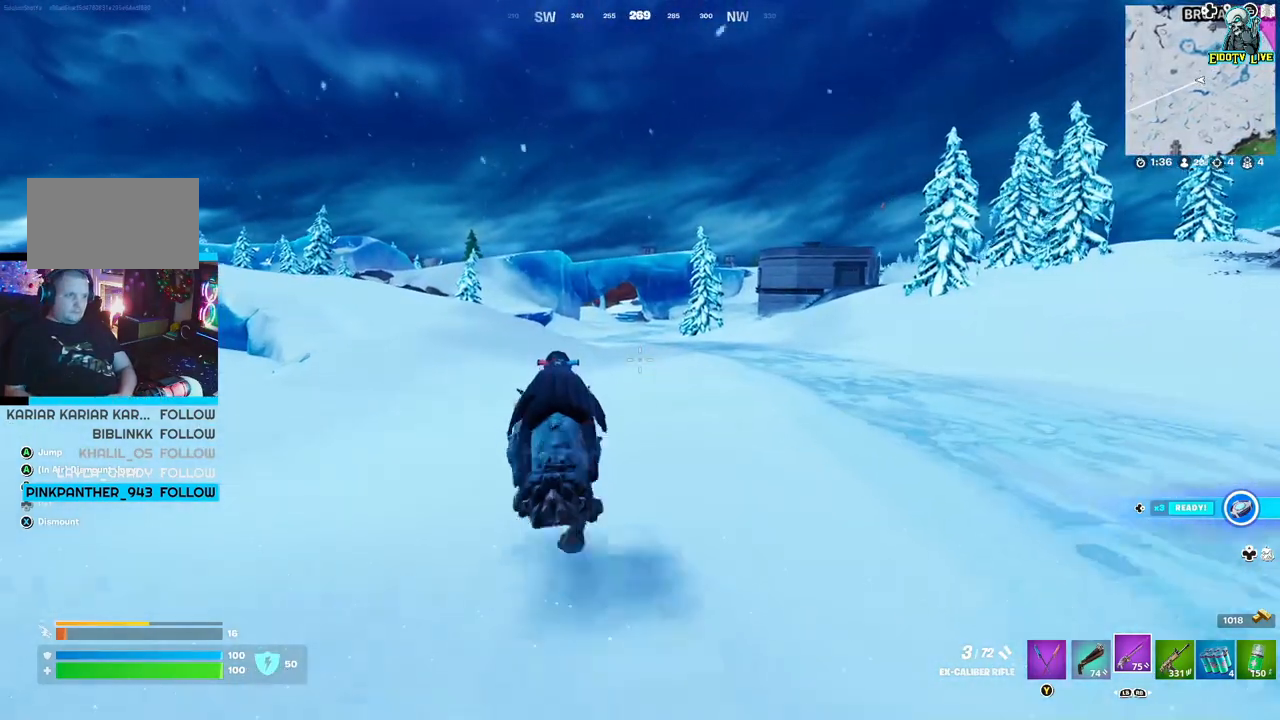
{"buttons": [], "left_stick": "up", "right_stick": "center", "events": []}
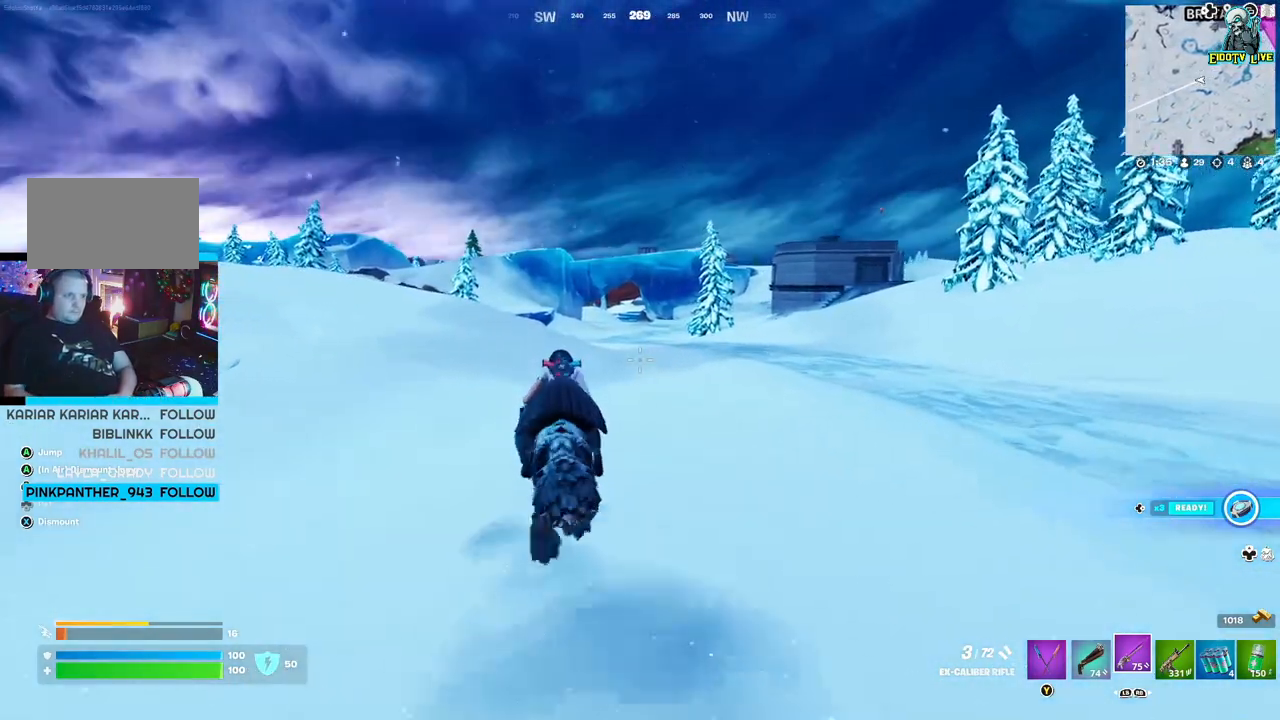
{"buttons": [], "left_stick": "up", "right_stick": "center", "events": []}
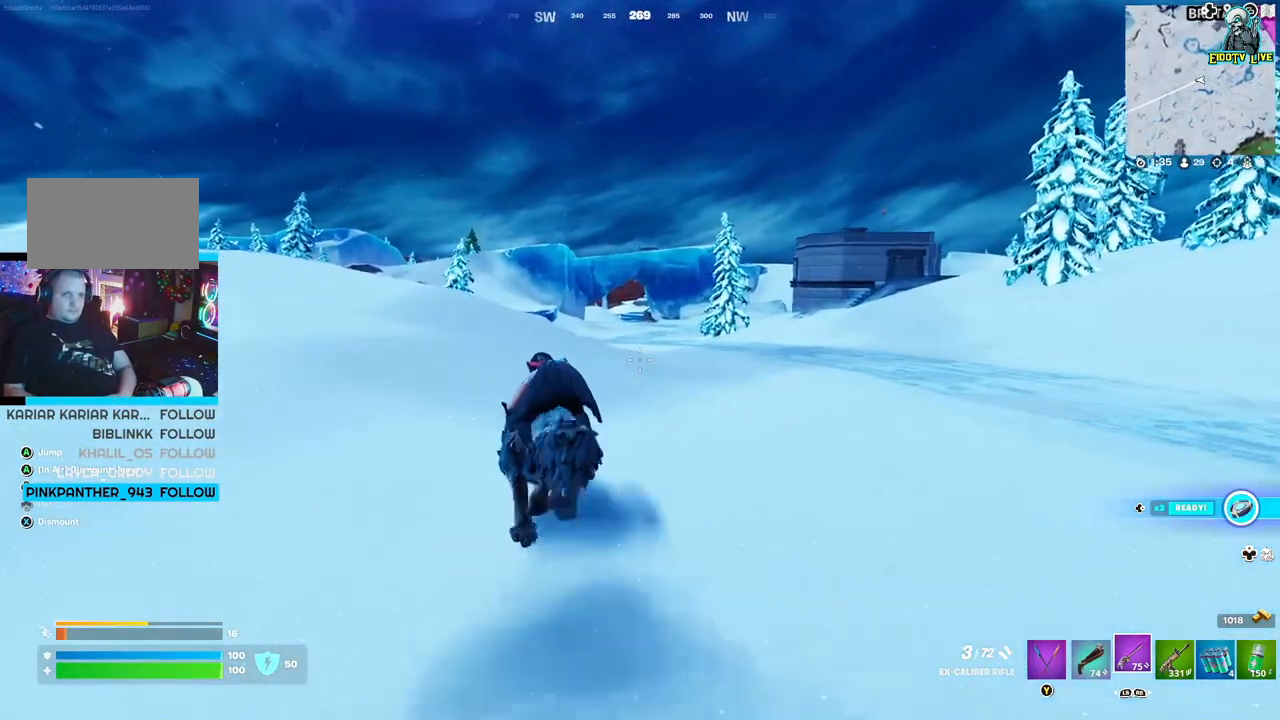
{"buttons": [], "left_stick": "up", "right_stick": "center", "events": []}
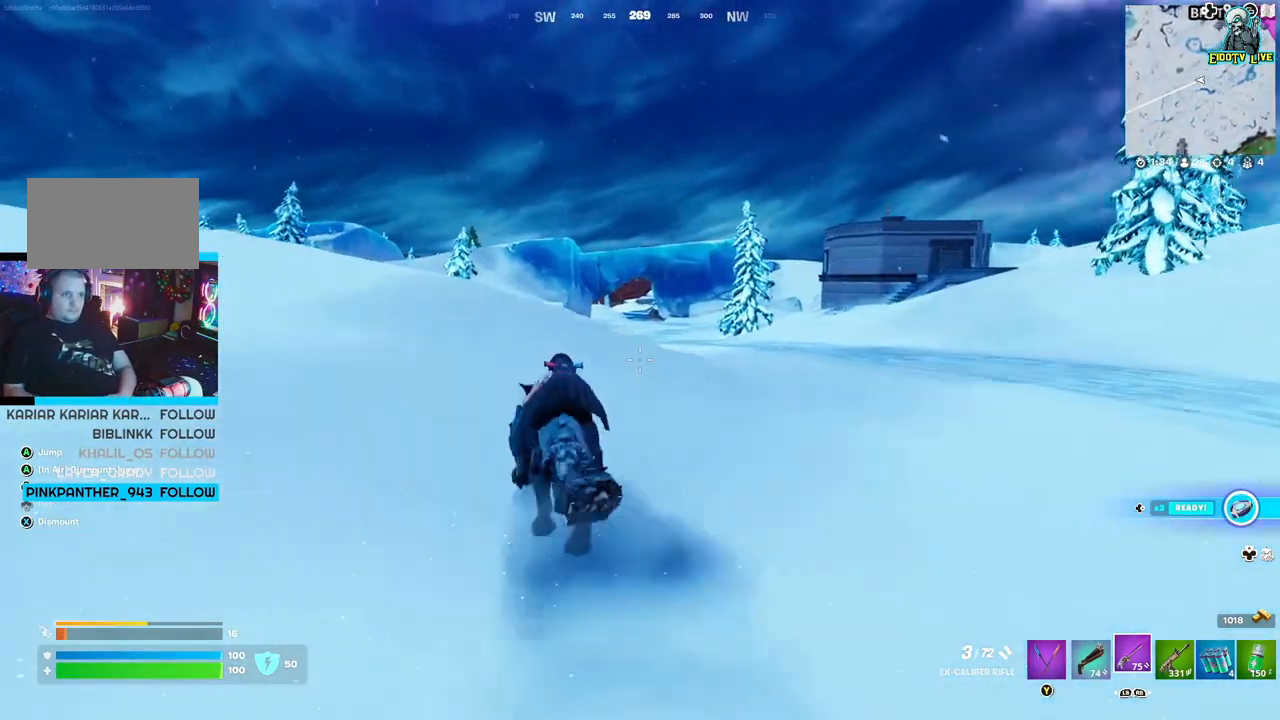
{"buttons": [], "left_stick": "up", "right_stick": "center", "events": [[133, "L1", "down"], [233, "L1", "up"]]}
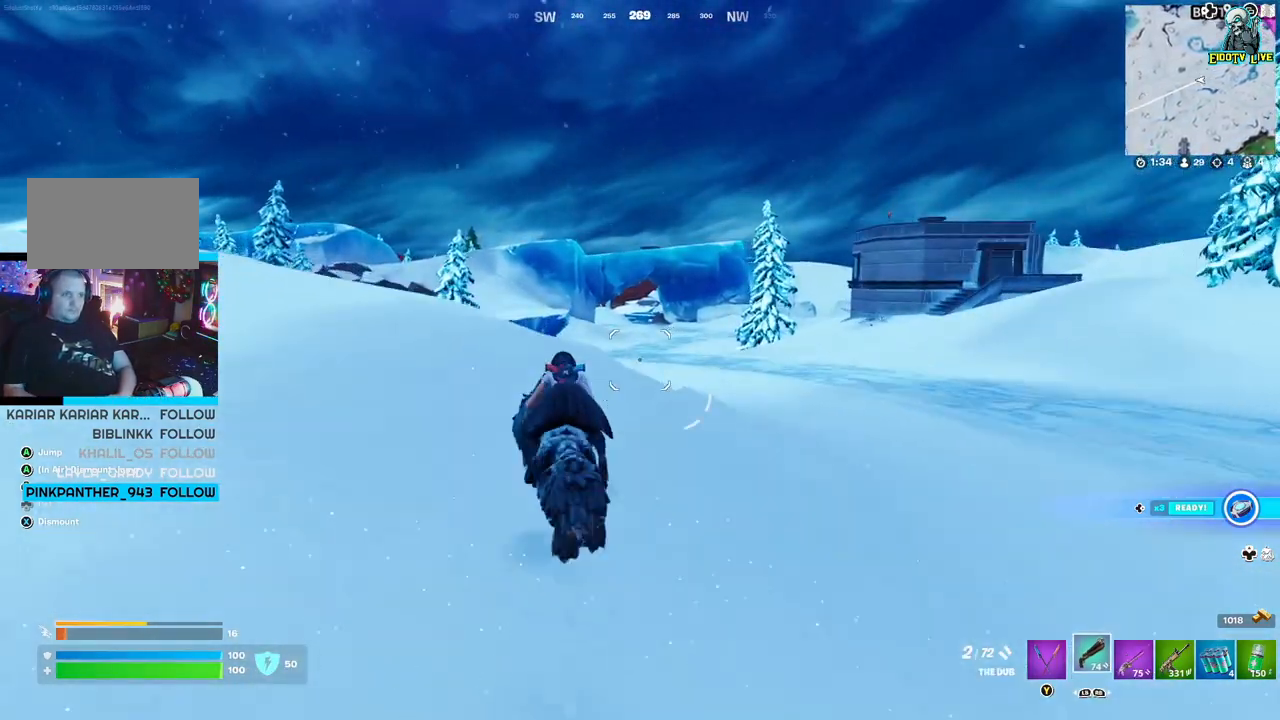
{"buttons": [], "left_stick": "up", "right_stick": "center", "events": [[267, "right_stick", "left"], [433, "right_stick", "center"]]}
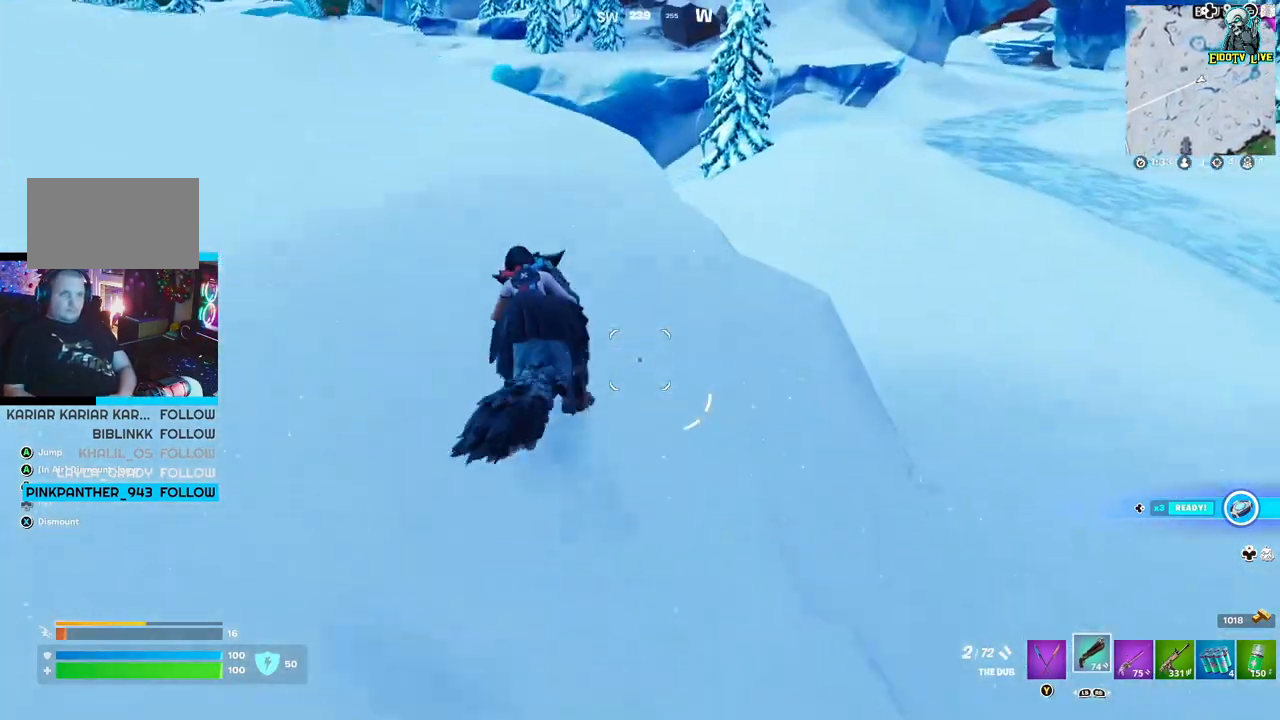
{"buttons": [], "left_stick": "up-right", "right_stick": "center", "events": [[100, "left_stick", "up-left"], [383, "left_stick", "up-right"]]}
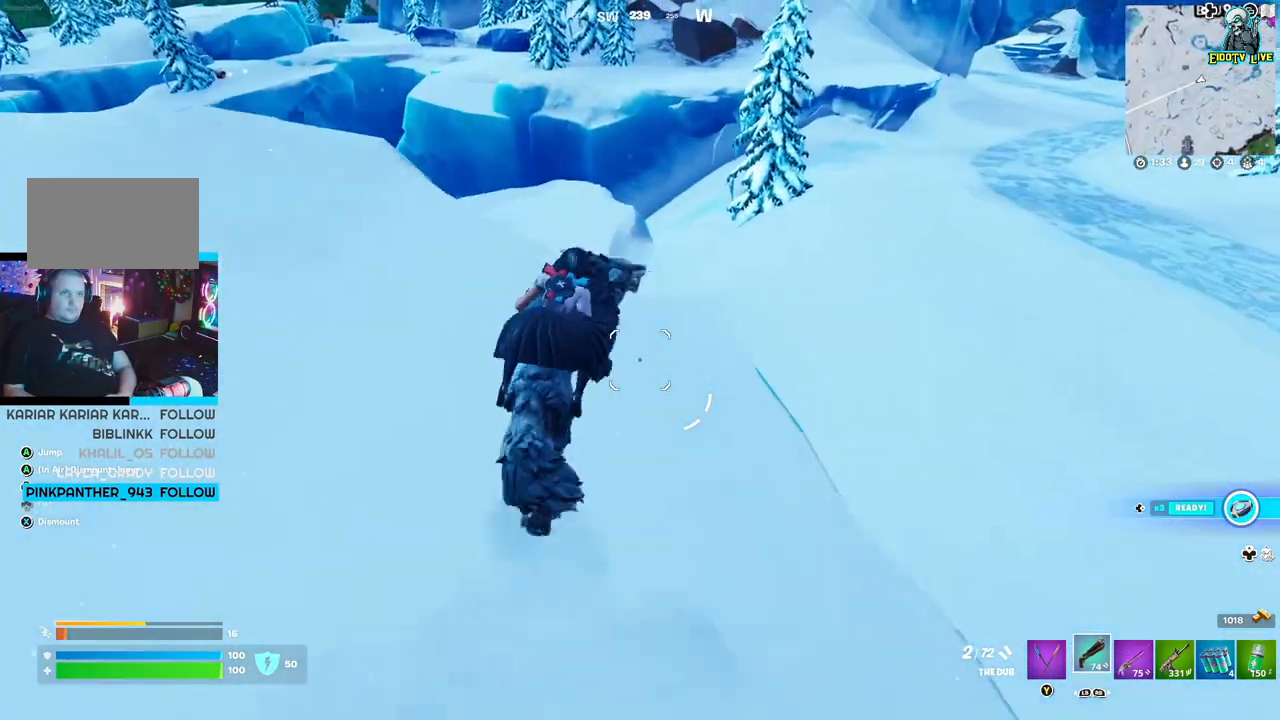
{"buttons": [], "left_stick": "up-right", "right_stick": "center", "events": [[167, "A", "down"], [267, "A", "up"]]}
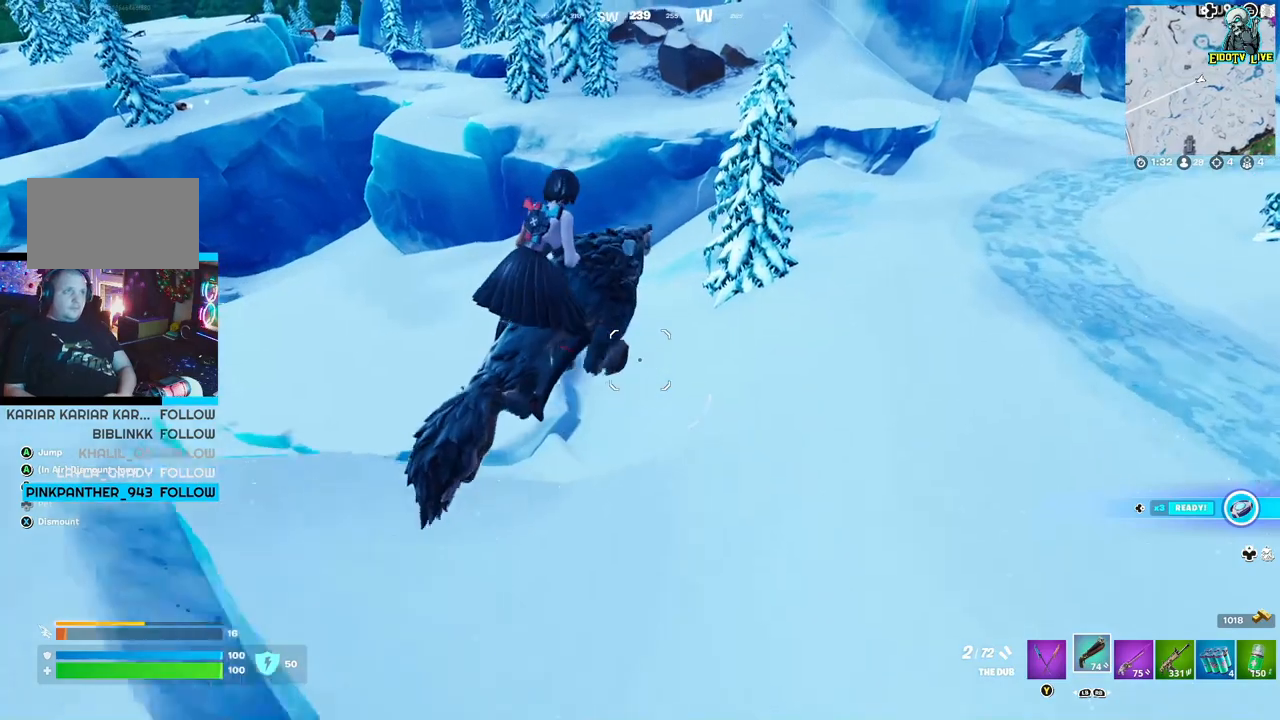
{"buttons": [], "left_stick": "up-right", "right_stick": "center", "events": []}
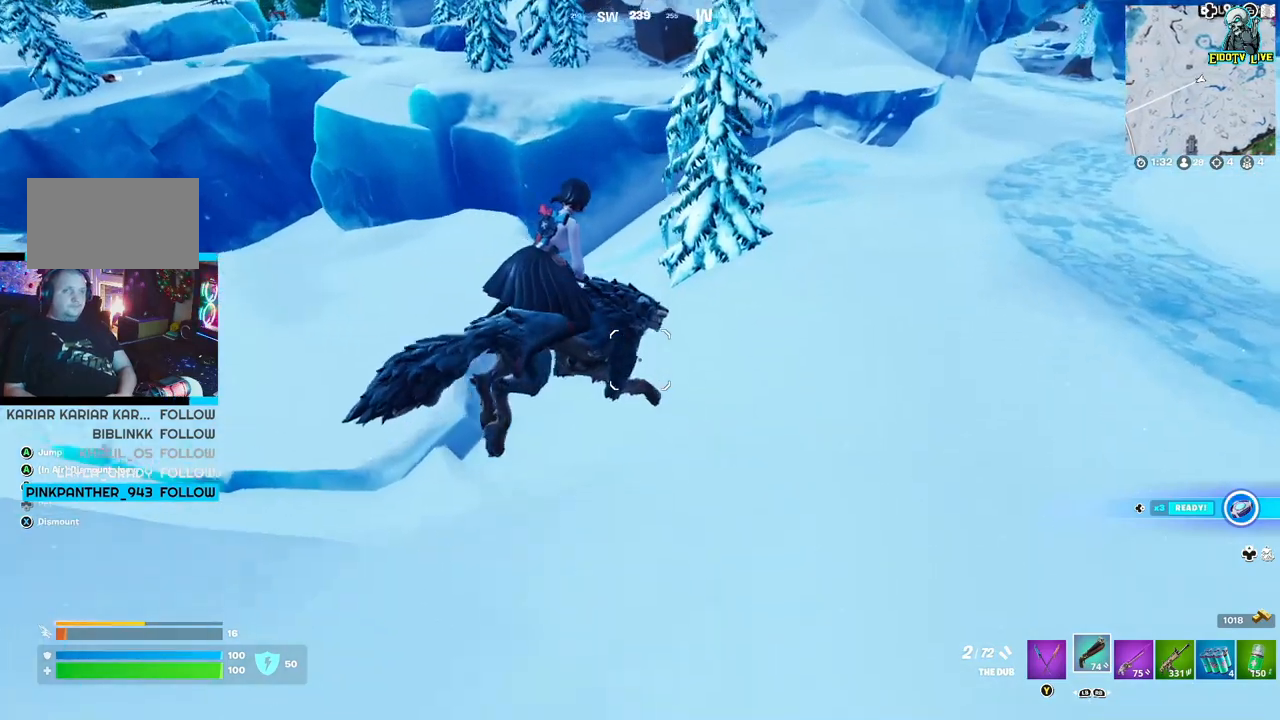
{"buttons": [], "left_stick": "up-right", "right_stick": "center", "events": [[300, "right_stick", "left"], [450, "right_stick", "center"]]}
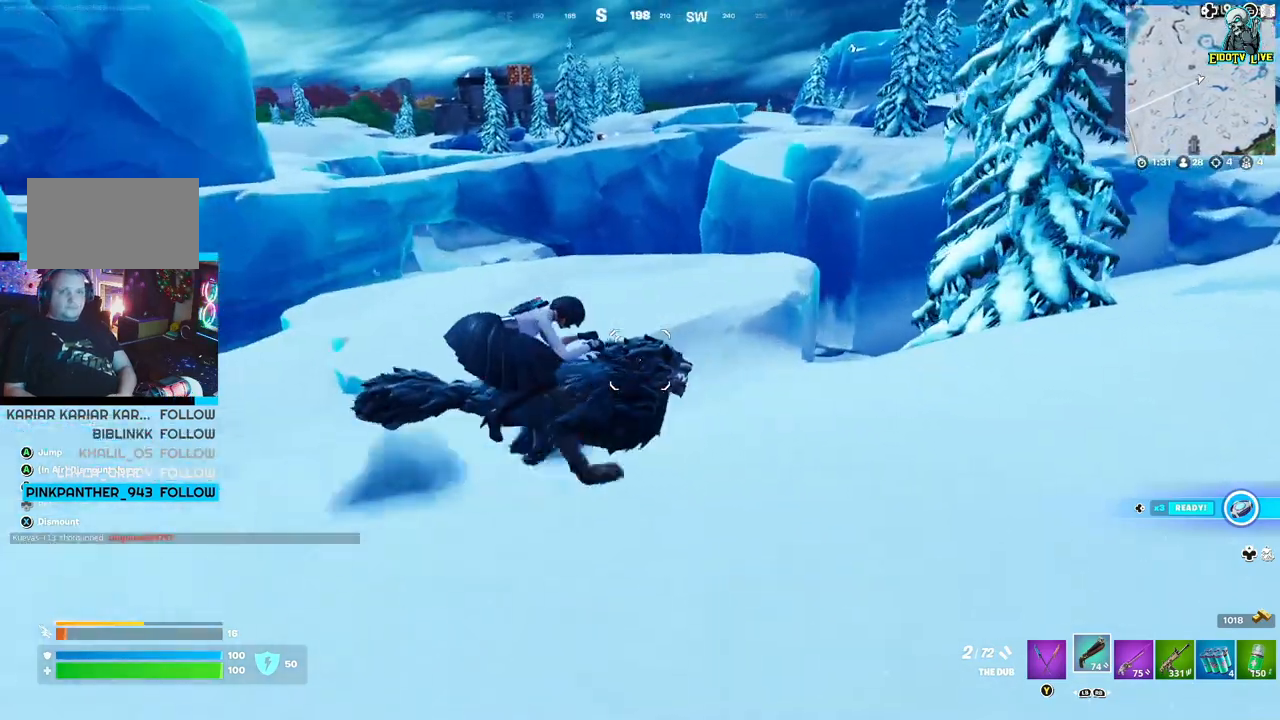
{"buttons": [], "left_stick": "up-right", "right_stick": "center", "events": []}